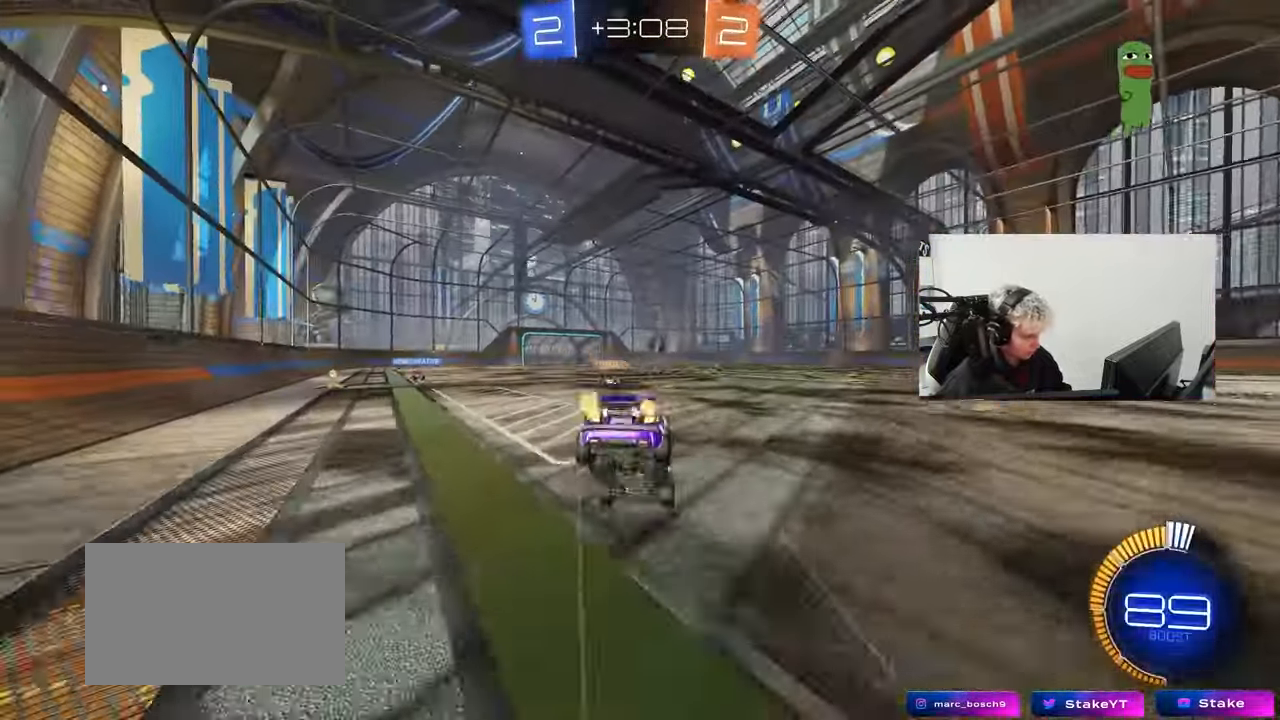
Gameplay with keyboard and mouse; each line is a JSON object with the keys and mouse buttons held at the frame after it. "events" lists presses ("down") and releases ("up") of "1", "2", "3", "4", "5", "a", "alt", "c", "caps_lock", "ctrl", "d", "e", "f", "g", "q", "r", "s", "shift", "space", "t", "tab", "v", "w", "x", "z", "mouse_left", "mouse_wheel" and "mouse_right" between this image and that frame as [ms after this image, input, new state], when the widget could be followed in between. "mouse_left", "mouse_wheel", "mouse_right" = the "left", "wheel", "right" buttons of the "mouse" list. No other keys are recorded. "wheel" means that the mouse wheel is clicked or scrolled. Mouse movement is not recorded.
{"keys": ["shift", "space"], "mouse": [], "events": [[83, "mouse_right", "up"], [200, "d", "down"], [233, "w", "up"], [283, "shift", "down"], [433, "space", "down"], [467, "d", "up"]]}
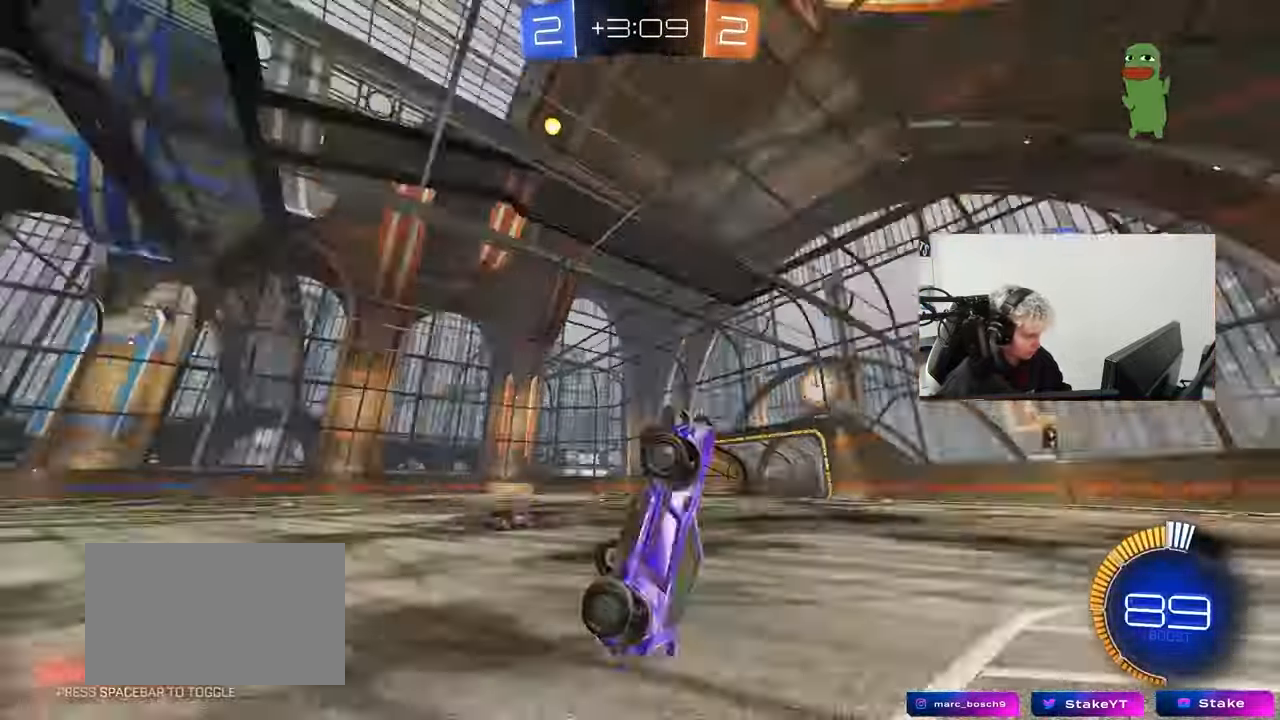
{"keys": ["a", "w"], "mouse": [], "events": [[17, "shift", "up"], [67, "space", "up"], [450, "w", "down"], [500, "a", "down"]]}
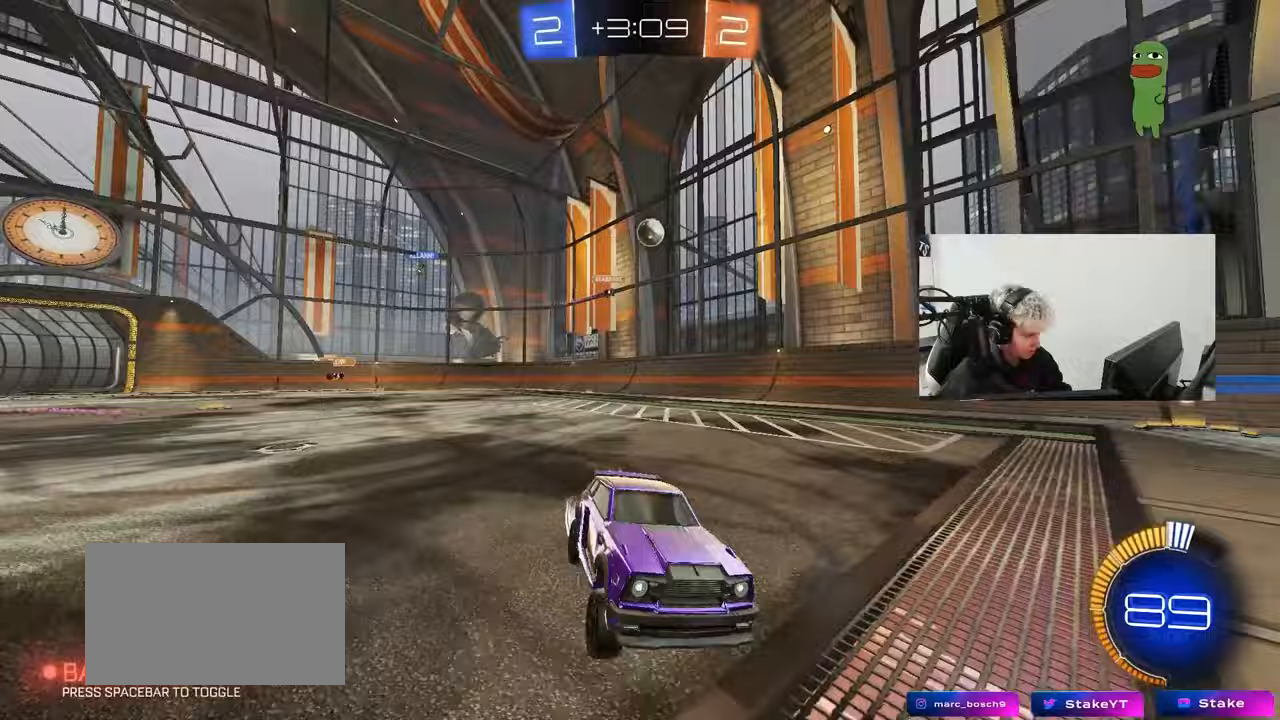
{"keys": [], "mouse": [], "events": [[133, "a", "up"], [233, "d", "down"], [317, "d", "up"], [500, "w", "up"]]}
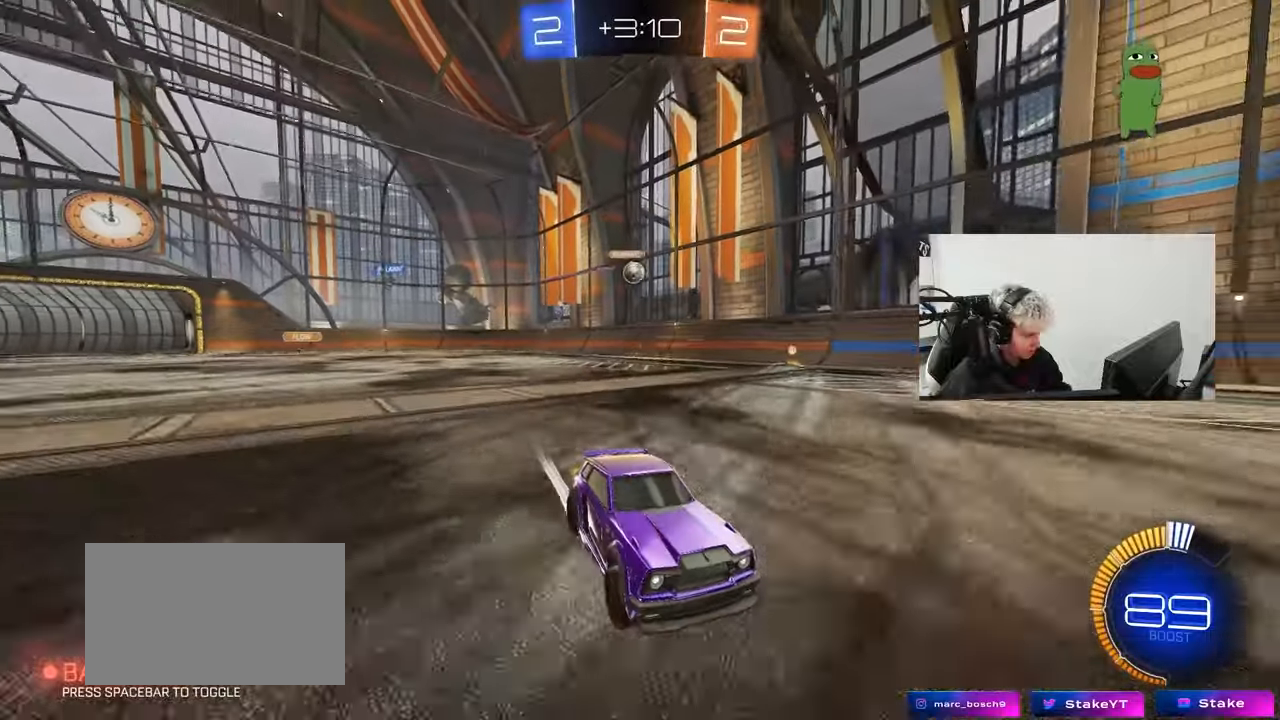
{"keys": ["d"], "mouse": [], "events": [[50, "d", "down"], [150, "d", "up"], [483, "d", "down"]]}
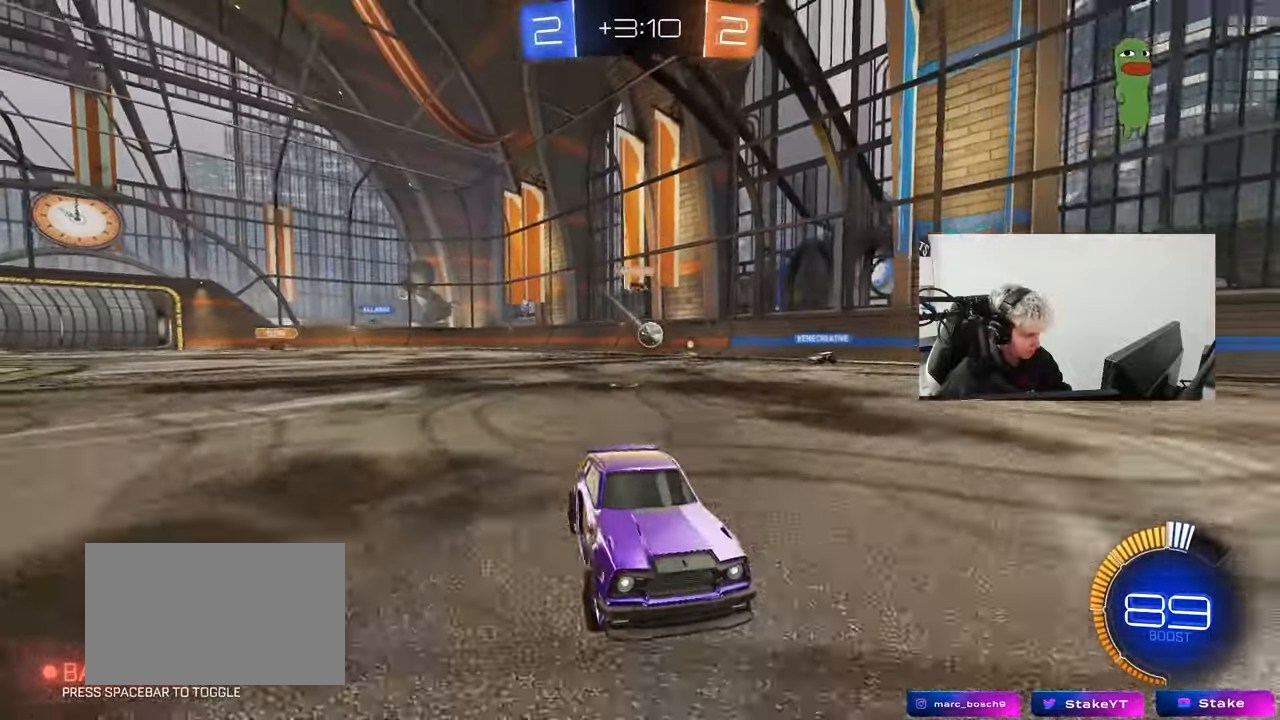
{"keys": ["a", "w"], "mouse": [], "events": [[117, "d", "up"], [167, "a", "down"], [217, "w", "down"], [350, "shift", "down"], [500, "shift", "up"]]}
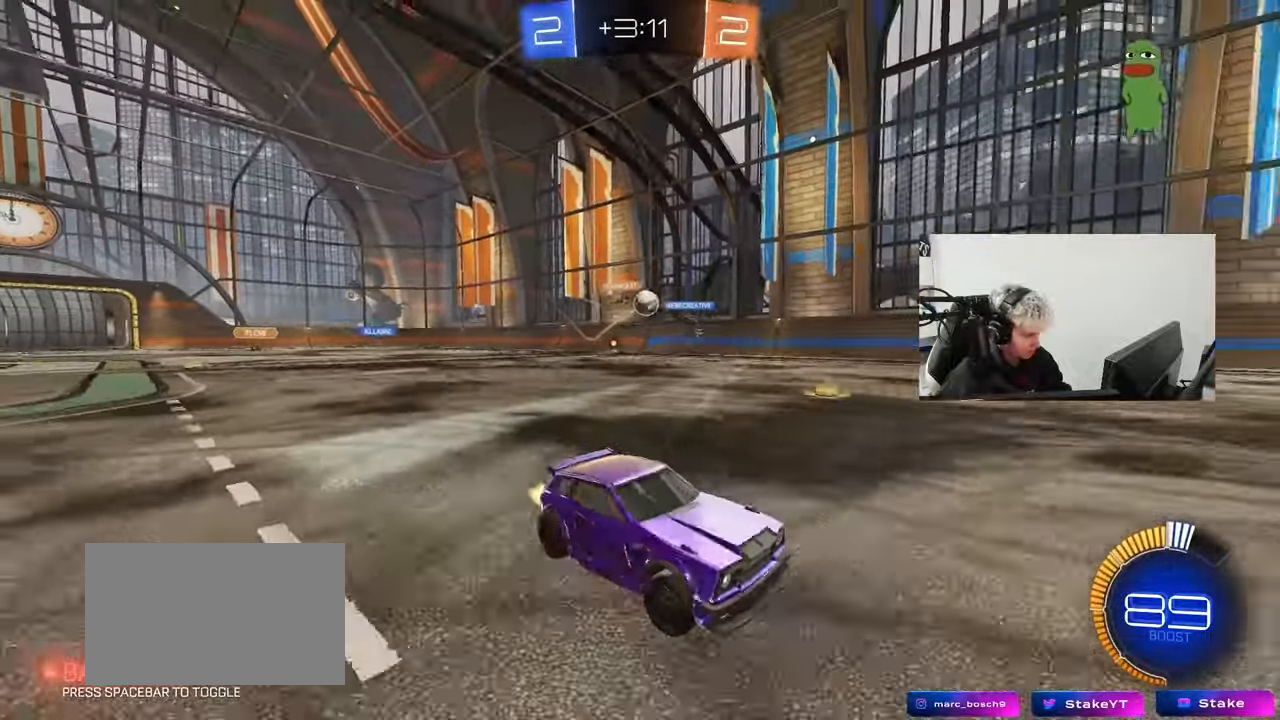
{"keys": ["d", "shift", "w"], "mouse": [], "events": [[417, "a", "up"], [417, "d", "down"], [417, "w", "up"], [450, "w", "down"], [500, "shift", "down"]]}
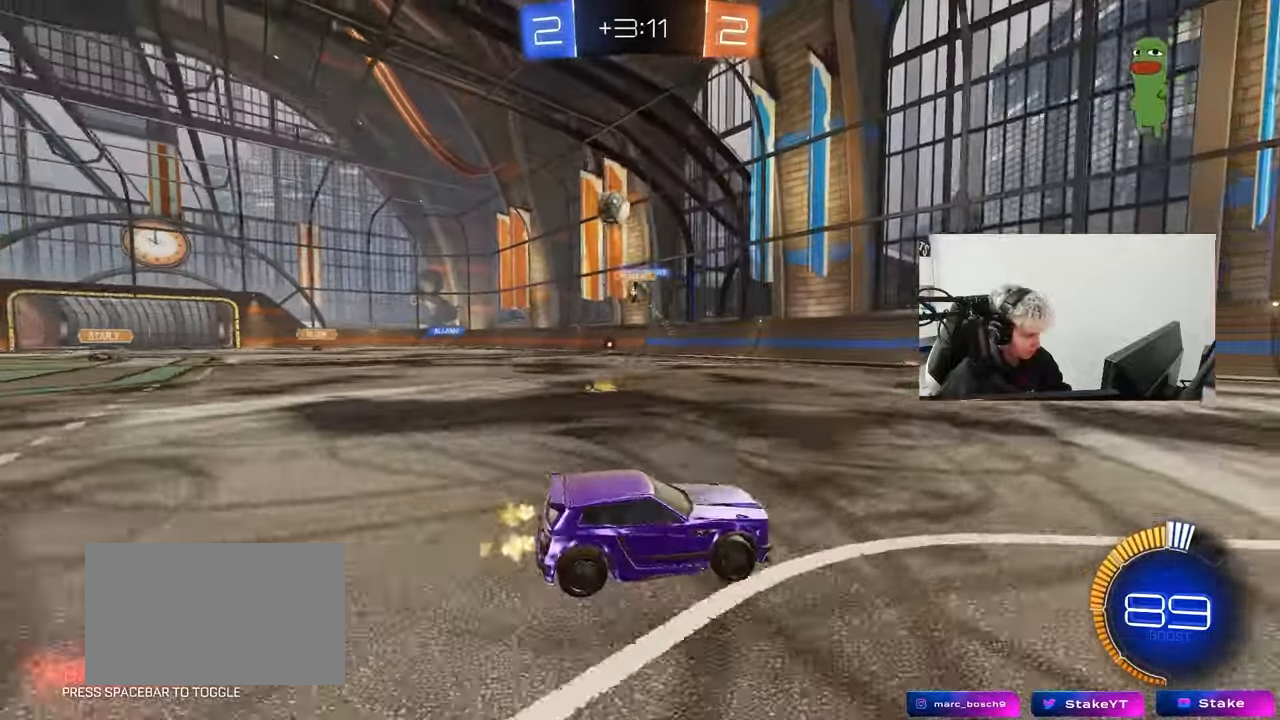
{"keys": ["d", "w"], "mouse": ["left"], "events": [[200, "shift", "up"], [283, "mouse_left", "down"]]}
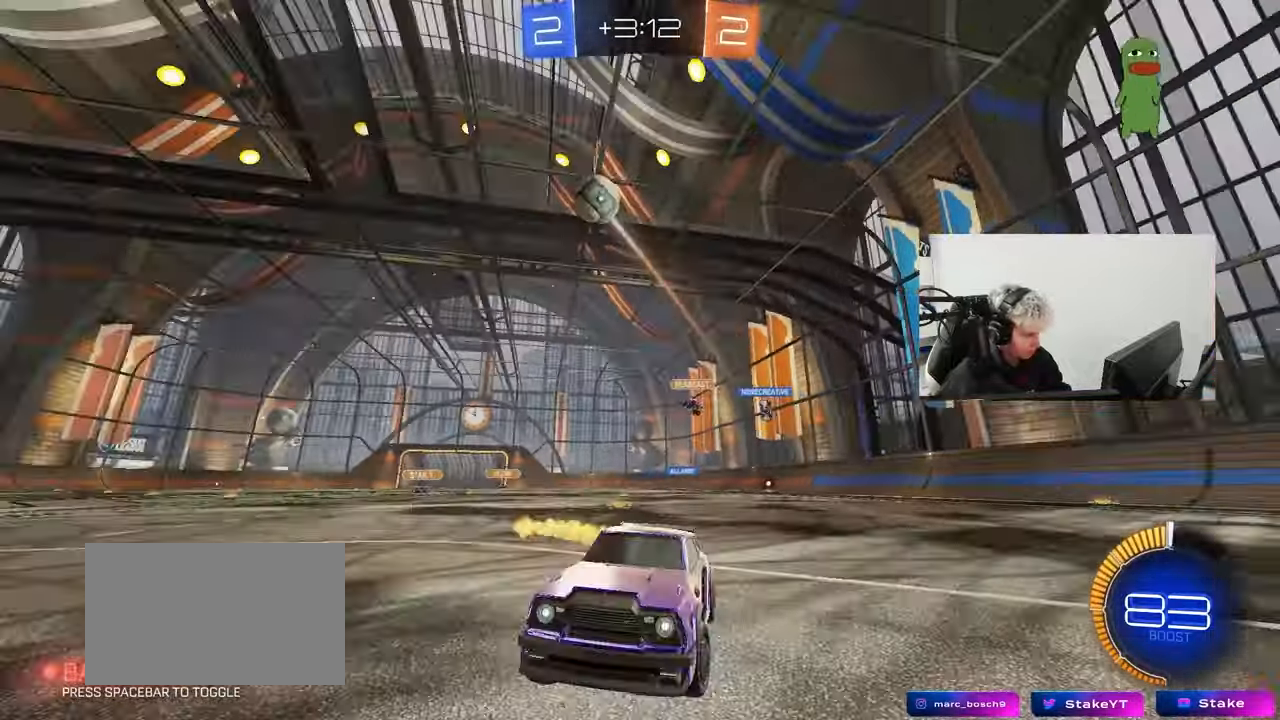
{"keys": ["w"], "mouse": [], "events": [[17, "mouse_left", "up"], [67, "d", "up"], [167, "d", "down"], [217, "d", "up"], [217, "mouse_right", "down"], [300, "mouse_right", "up"], [350, "mouse_right", "down"], [467, "mouse_right", "up"]]}
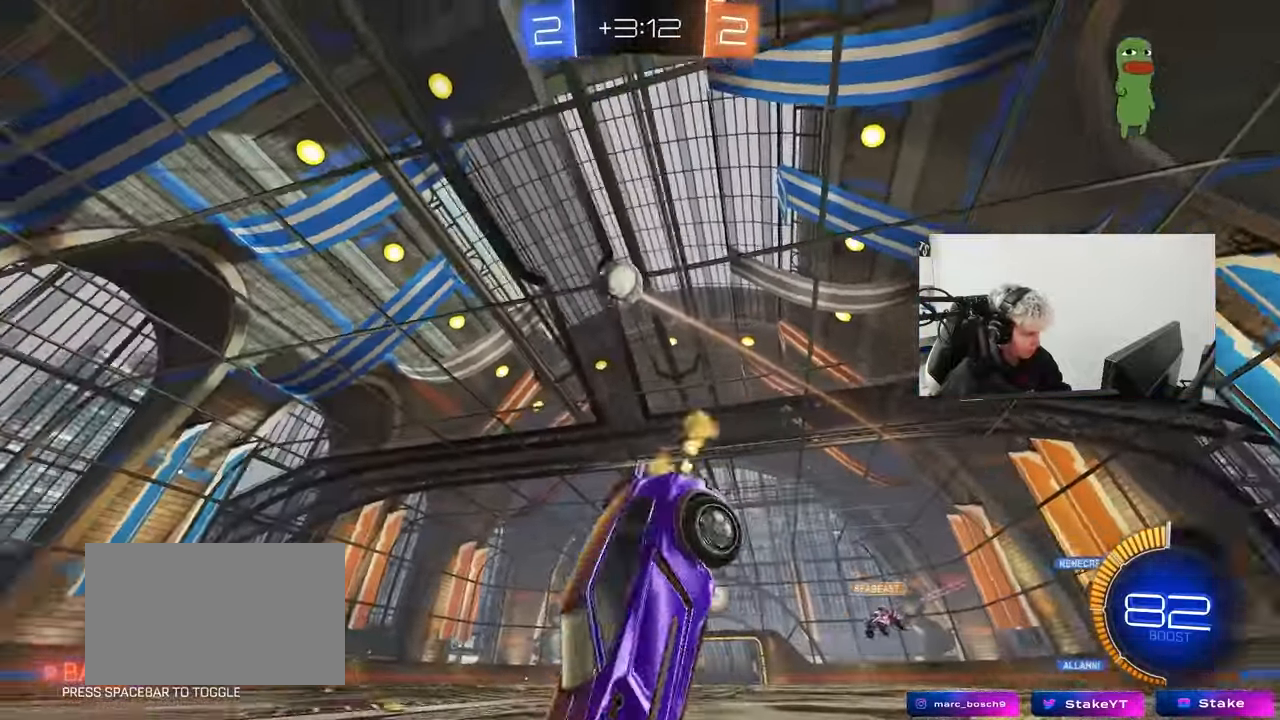
{"keys": ["a"], "mouse": [], "events": [[133, "w", "up"], [467, "a", "down"]]}
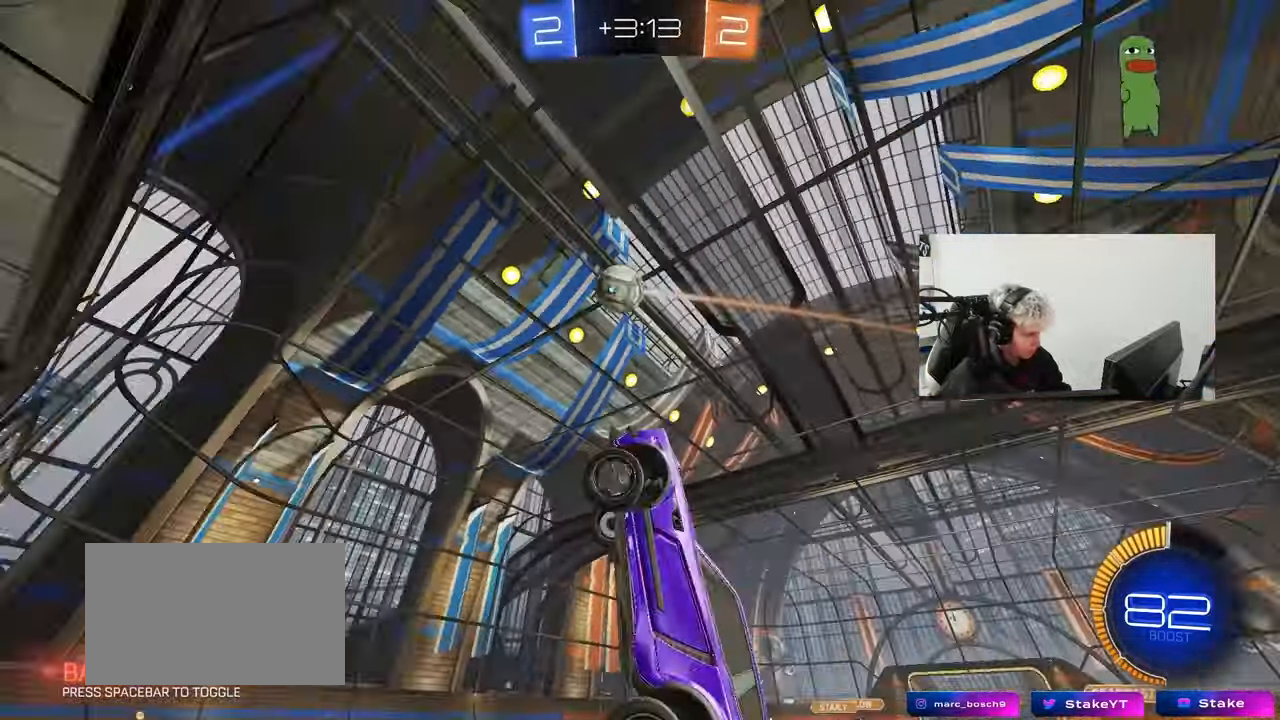
{"keys": ["a", "w"], "mouse": [], "events": [[100, "a", "up"], [283, "a", "down"], [383, "w", "down"]]}
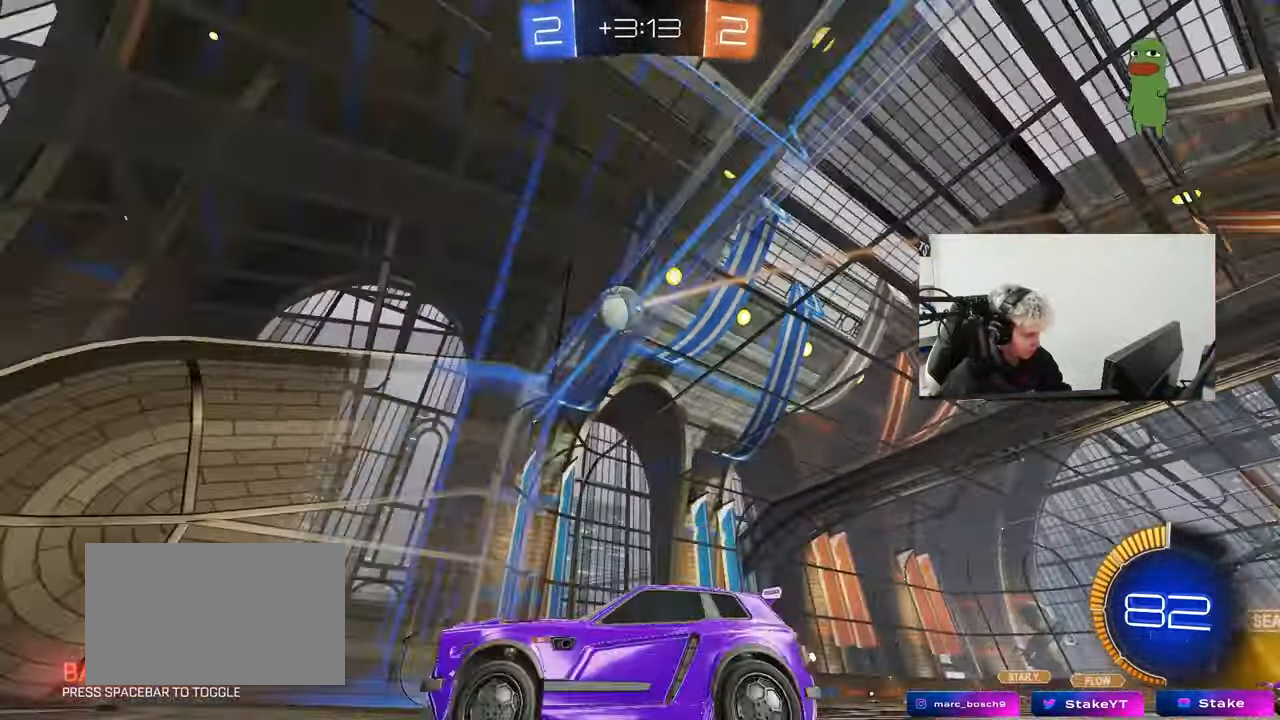
{"keys": ["d", "w"], "mouse": [], "events": [[350, "a", "up"], [450, "d", "down"]]}
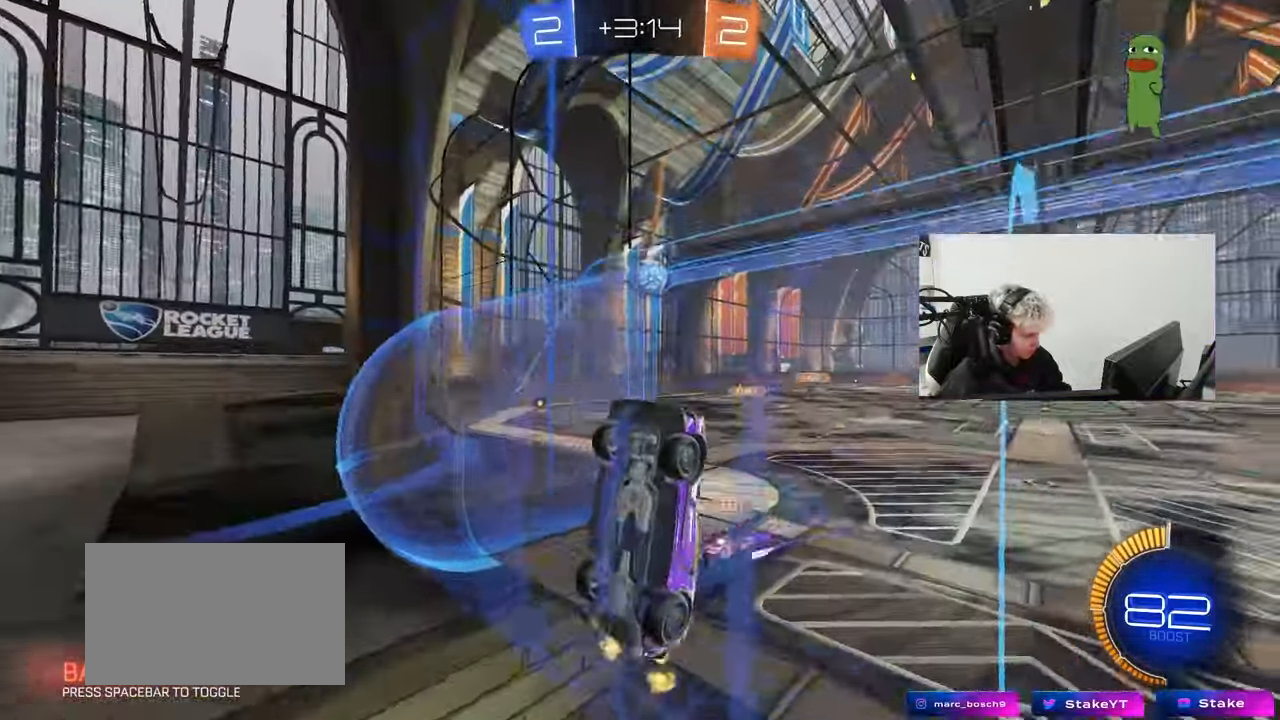
{"keys": ["a", "shift"], "mouse": [], "events": [[33, "w", "up"], [83, "s", "down"], [217, "mouse_right", "down"], [317, "a", "down"], [317, "shift", "down"], [367, "d", "up"], [367, "s", "up"], [417, "mouse_right", "up"]]}
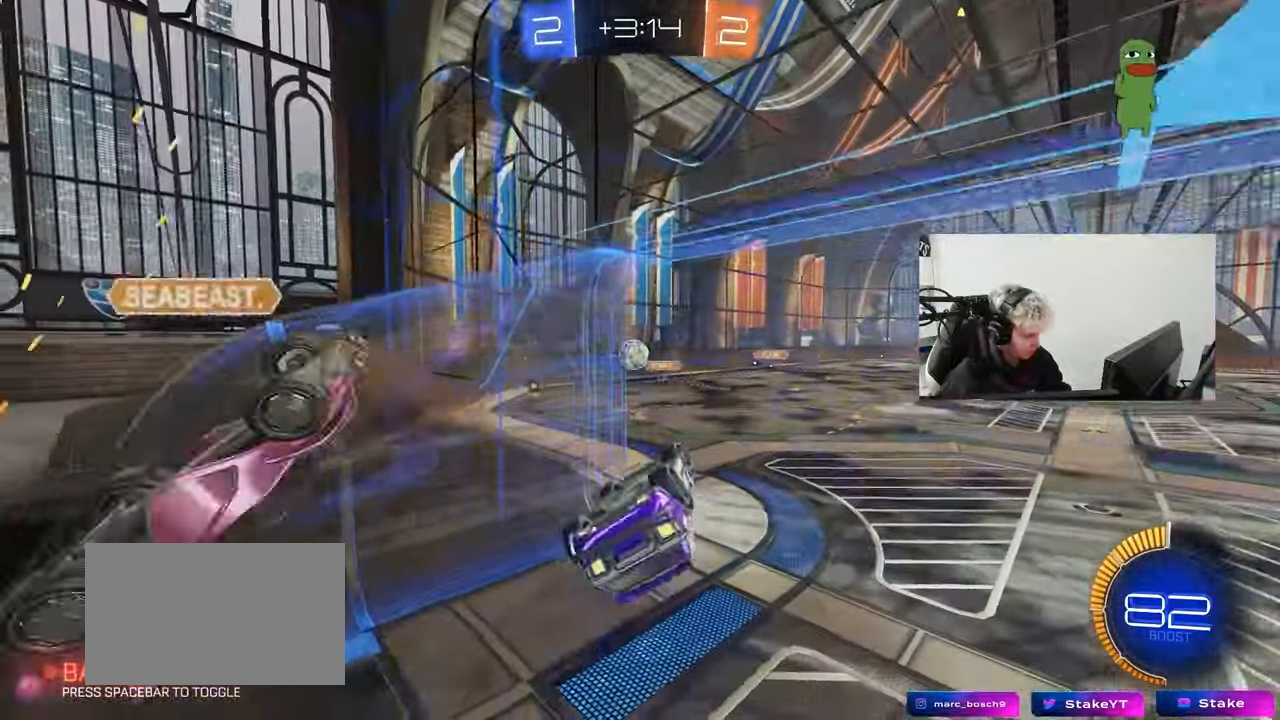
{"keys": ["a"], "mouse": [], "events": [[17, "w", "down"], [100, "w", "up"], [200, "s", "down"], [233, "mouse_left", "down"], [333, "mouse_left", "up"], [333, "s", "up"], [333, "shift", "up"]]}
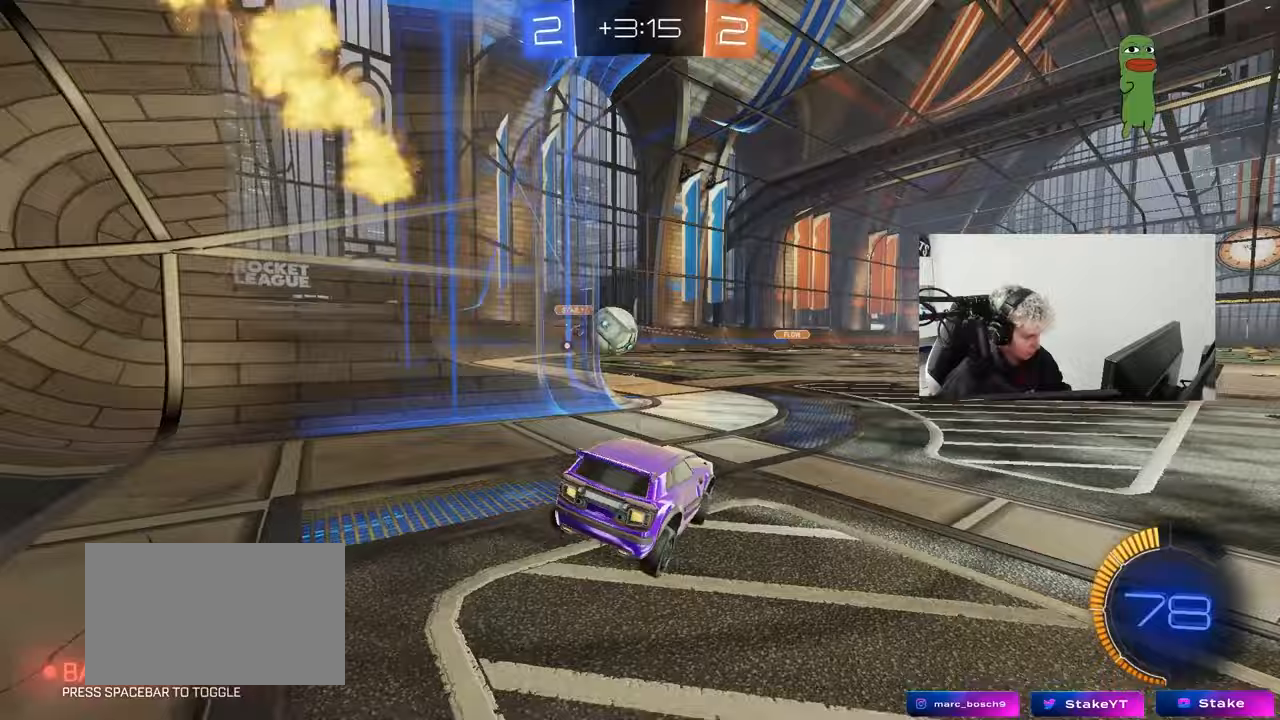
{"keys": ["d", "w"], "mouse": ["left"], "events": [[17, "a", "up"], [17, "d", "down"], [17, "w", "down"], [67, "mouse_left", "down"], [300, "d", "up"], [483, "d", "down"]]}
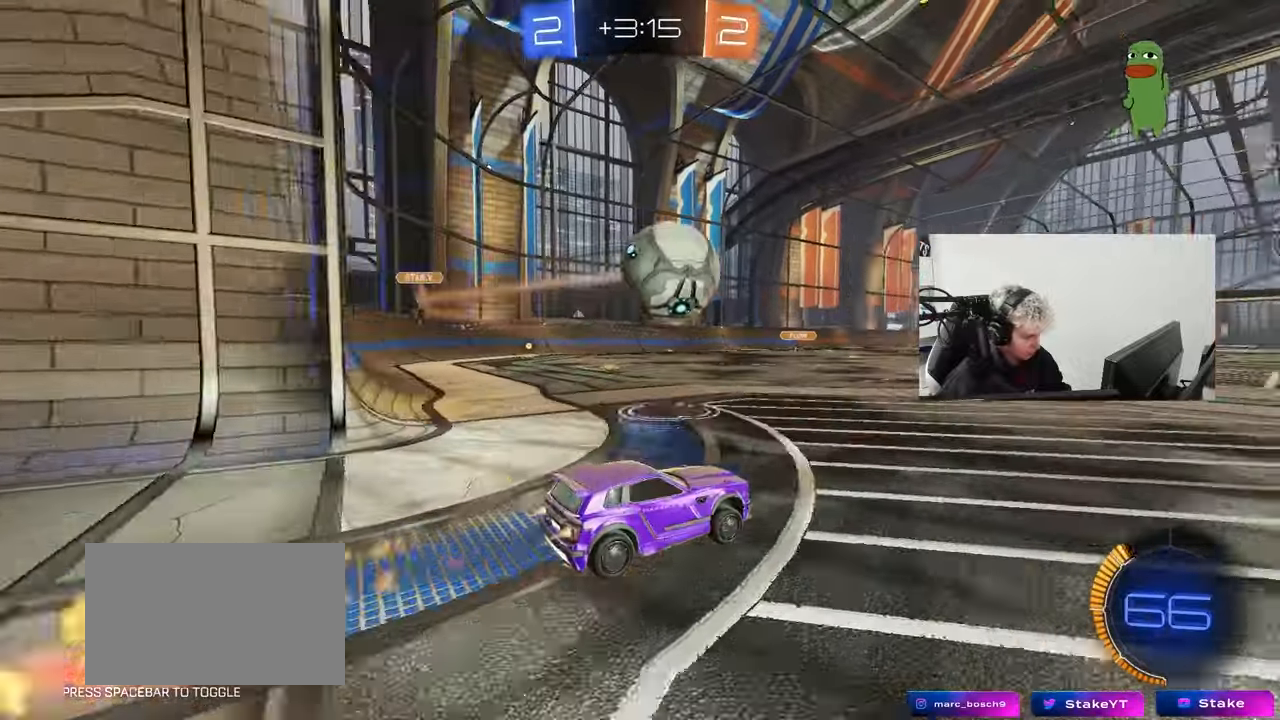
{"keys": ["a", "s", "shift", "w"], "mouse": ["left", "right"], "events": [[83, "w", "up"], [133, "d", "up"], [183, "a", "down"], [183, "mouse_right", "down"], [233, "s", "down"], [317, "s", "up"], [350, "mouse_right", "up"], [367, "shift", "down"], [417, "mouse_right", "down"], [417, "w", "down"], [500, "s", "down"]]}
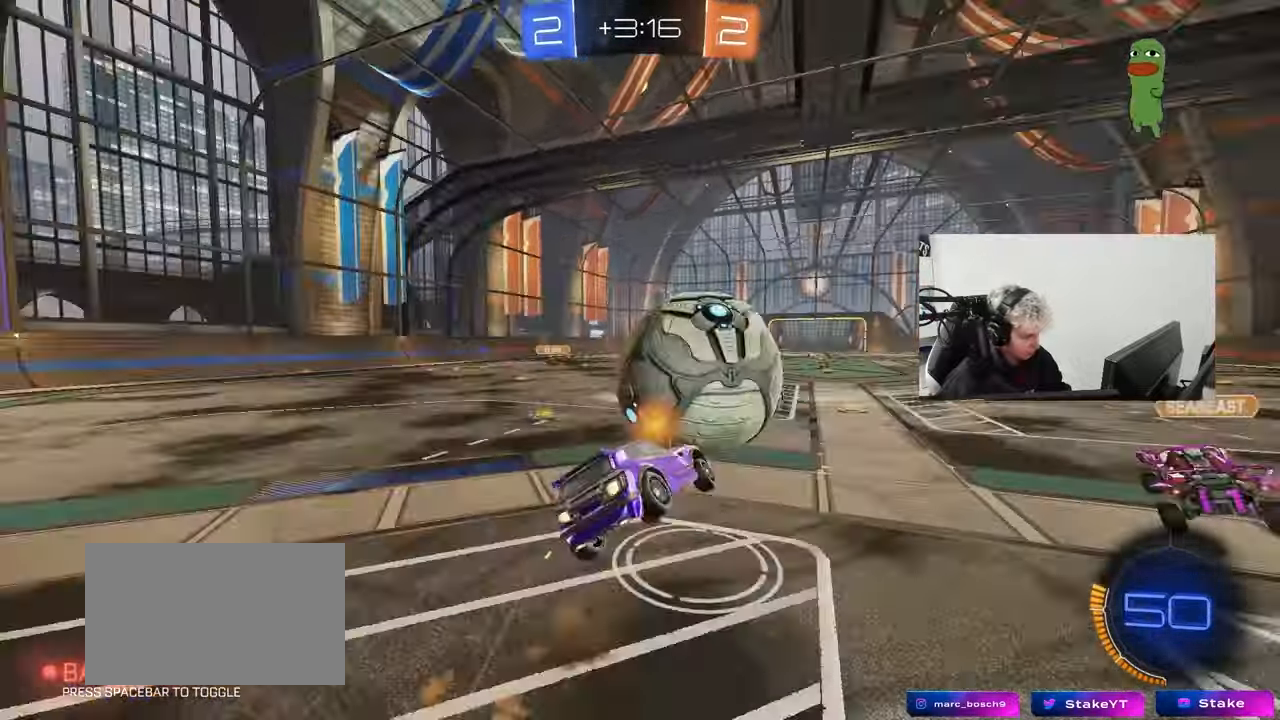
{"keys": ["a", "s", "shift"], "mouse": ["left"], "events": [[50, "w", "up"], [100, "mouse_right", "up"], [383, "s", "up"], [467, "s", "down"]]}
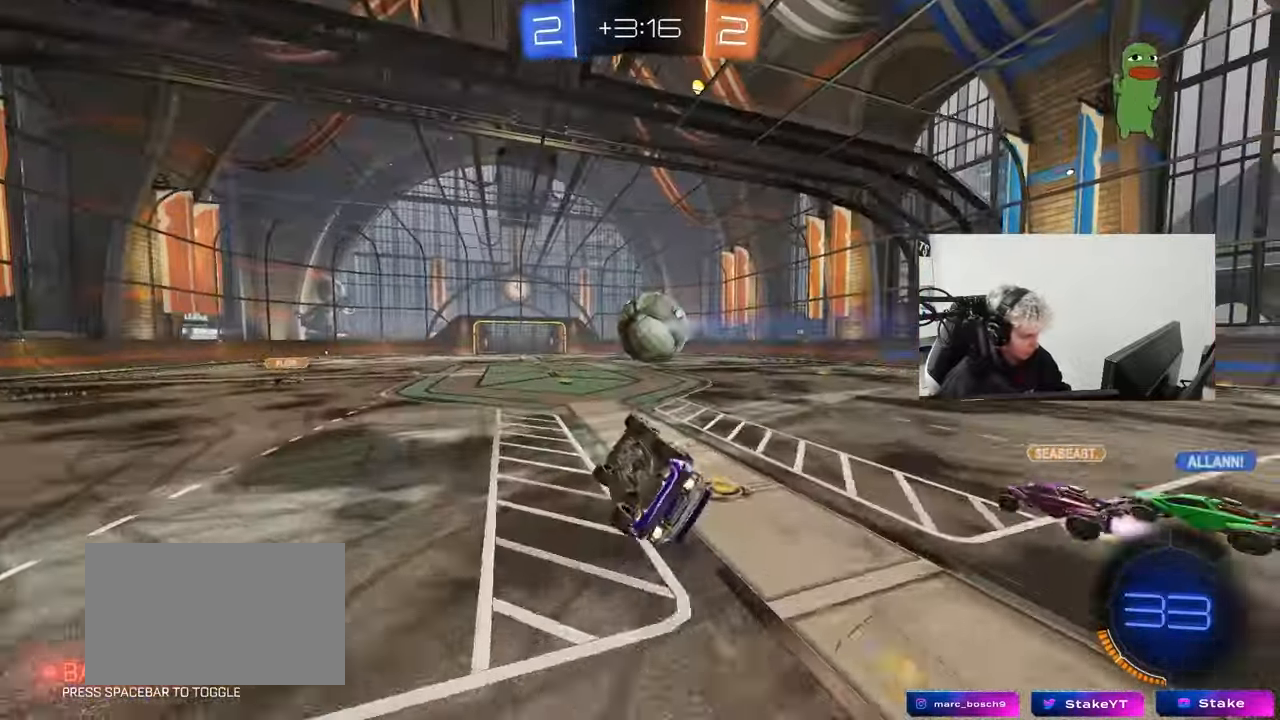
{"keys": [], "mouse": [], "events": [[67, "mouse_left", "up"], [217, "shift", "up"], [250, "a", "up"], [300, "s", "up"], [450, "d", "down"], [500, "d", "up"]]}
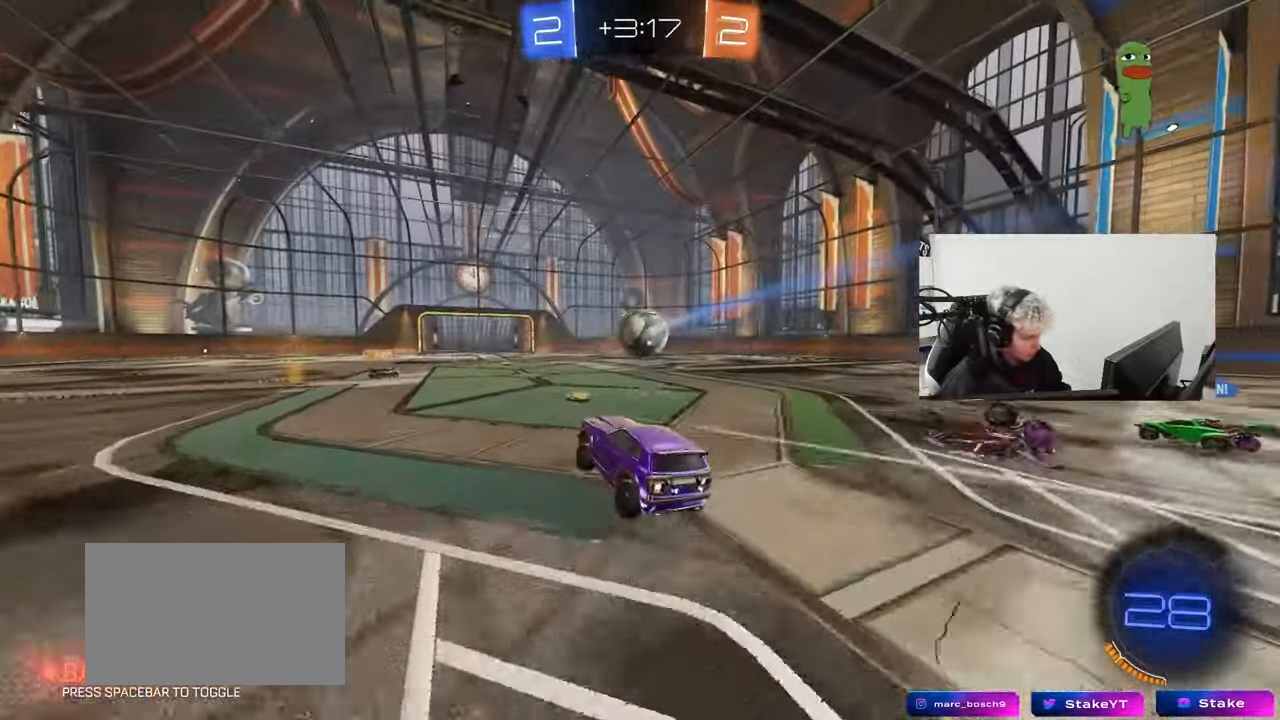
{"keys": ["a", "w"], "mouse": [], "events": [[133, "w", "down"], [317, "mouse_left", "down"], [417, "a", "down"], [417, "mouse_left", "up"]]}
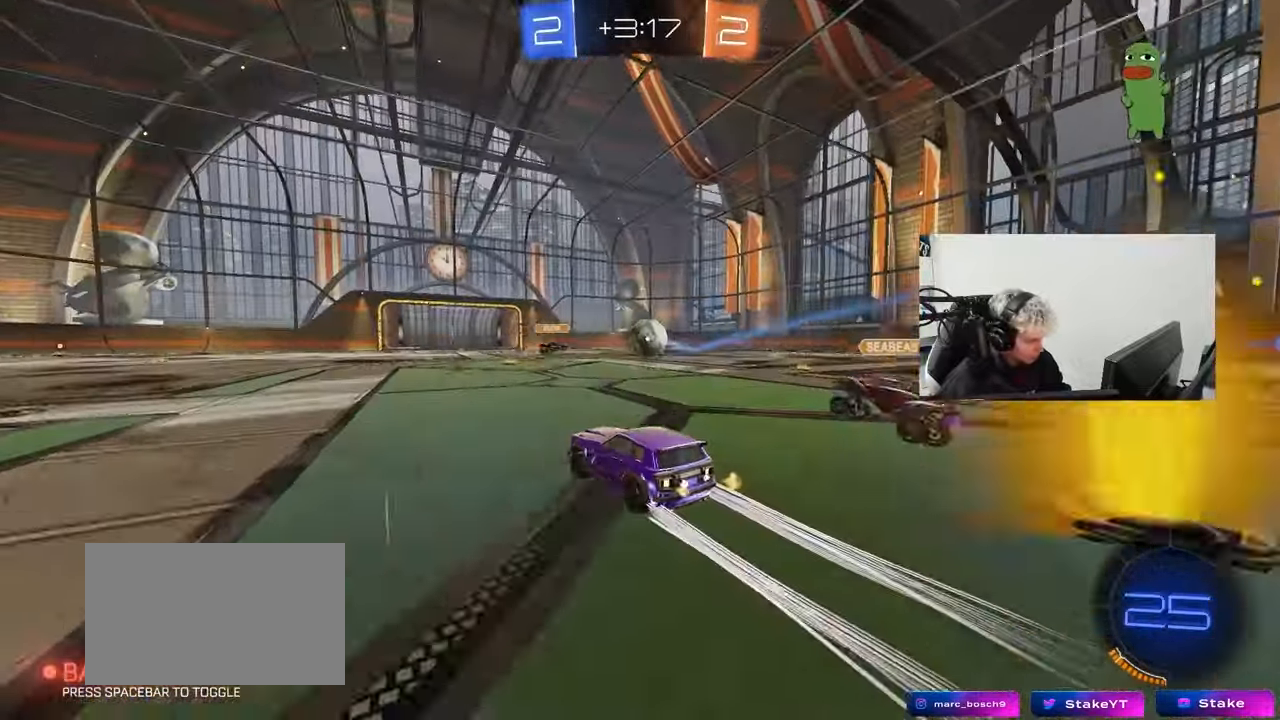
{"keys": ["w"], "mouse": [], "events": [[100, "a", "up"]]}
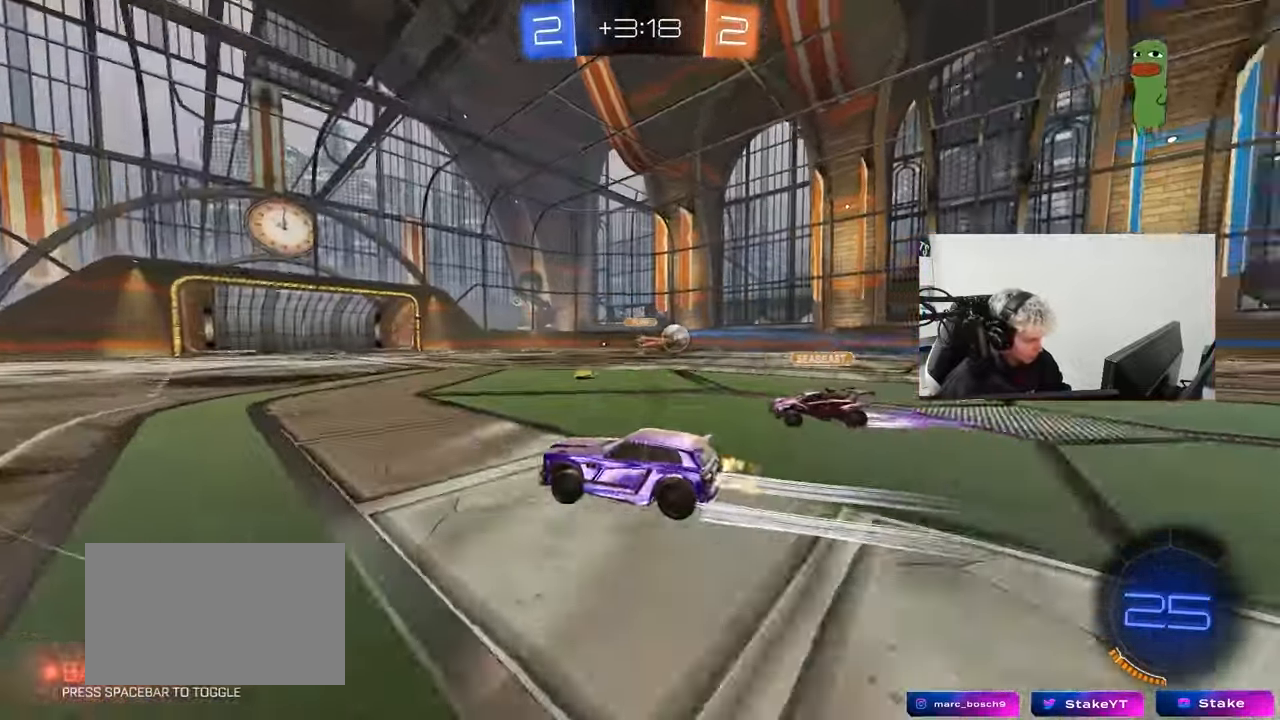
{"keys": ["w"], "mouse": [], "events": [[17, "space", "down"], [67, "mouse_left", "down"], [167, "a", "down"], [167, "mouse_left", "up"], [200, "space", "up"], [250, "a", "up"]]}
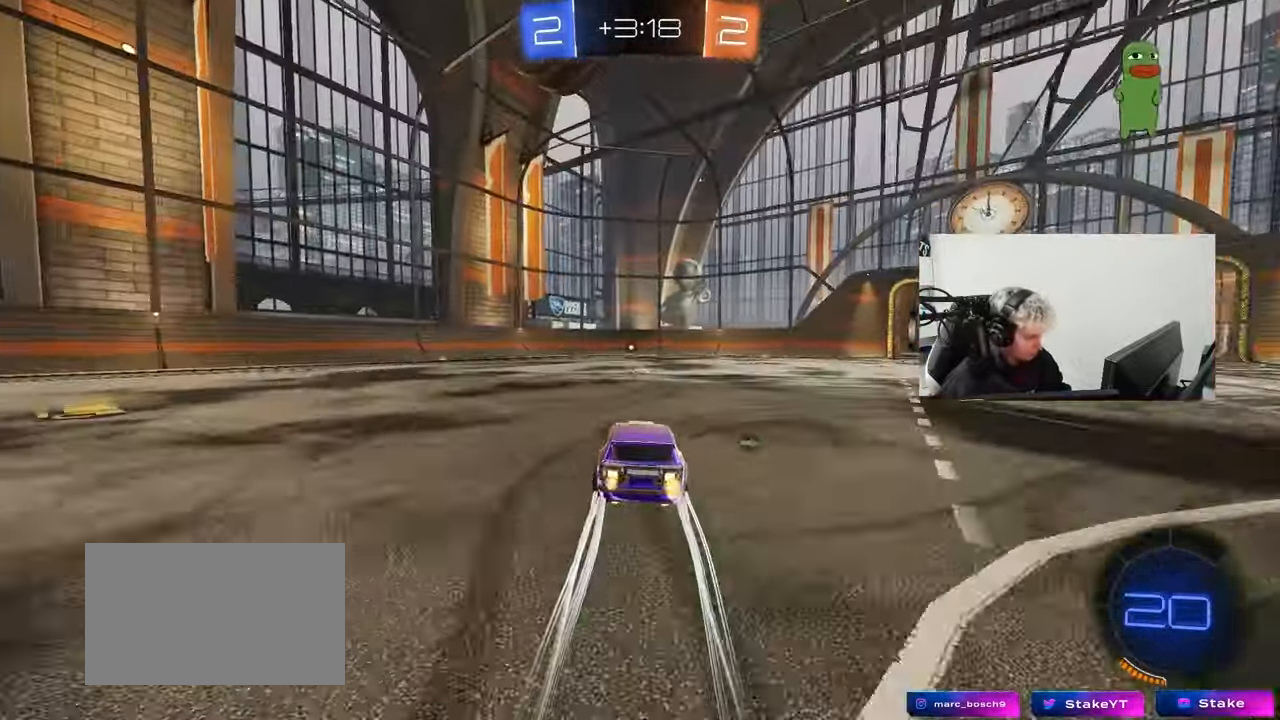
{"keys": ["w"], "mouse": [], "events": [[183, "mouse_left", "down"], [183, "space", "down"], [367, "mouse_left", "up"], [367, "space", "up"]]}
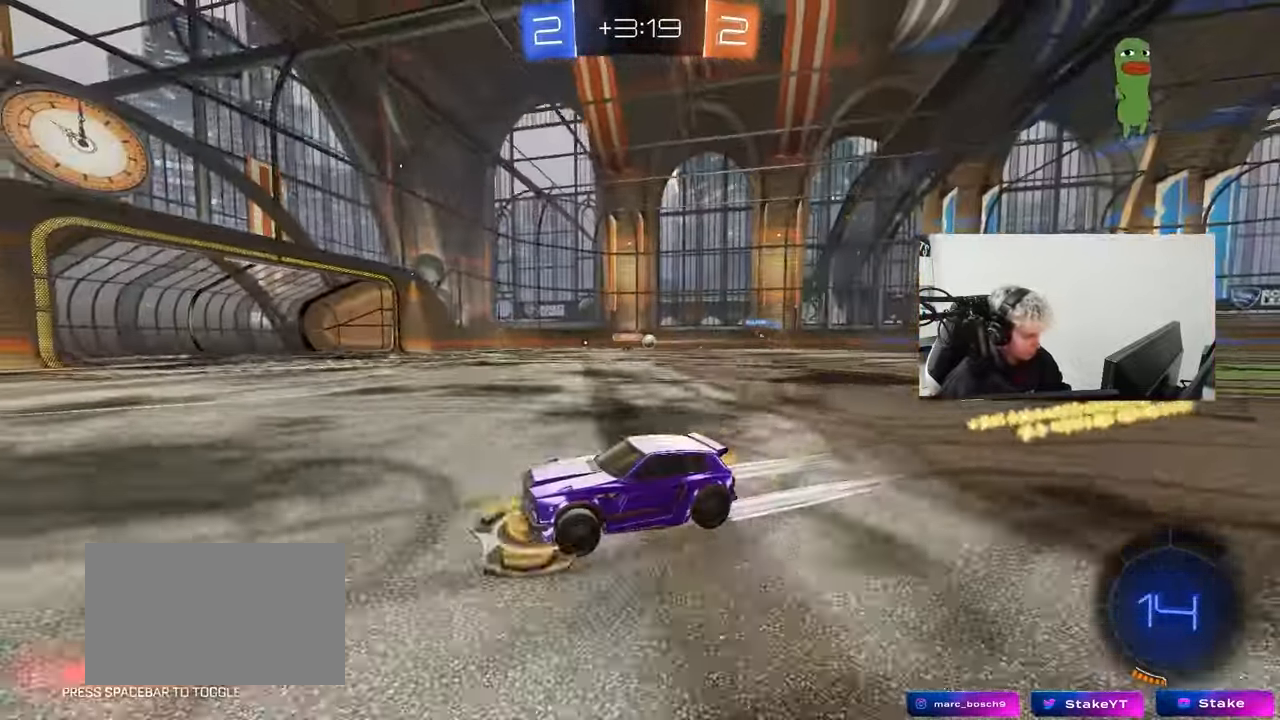
{"keys": ["w"], "mouse": [], "events": [[100, "space", "down"], [200, "mouse_left", "down"], [233, "space", "up"], [433, "mouse_left", "up"]]}
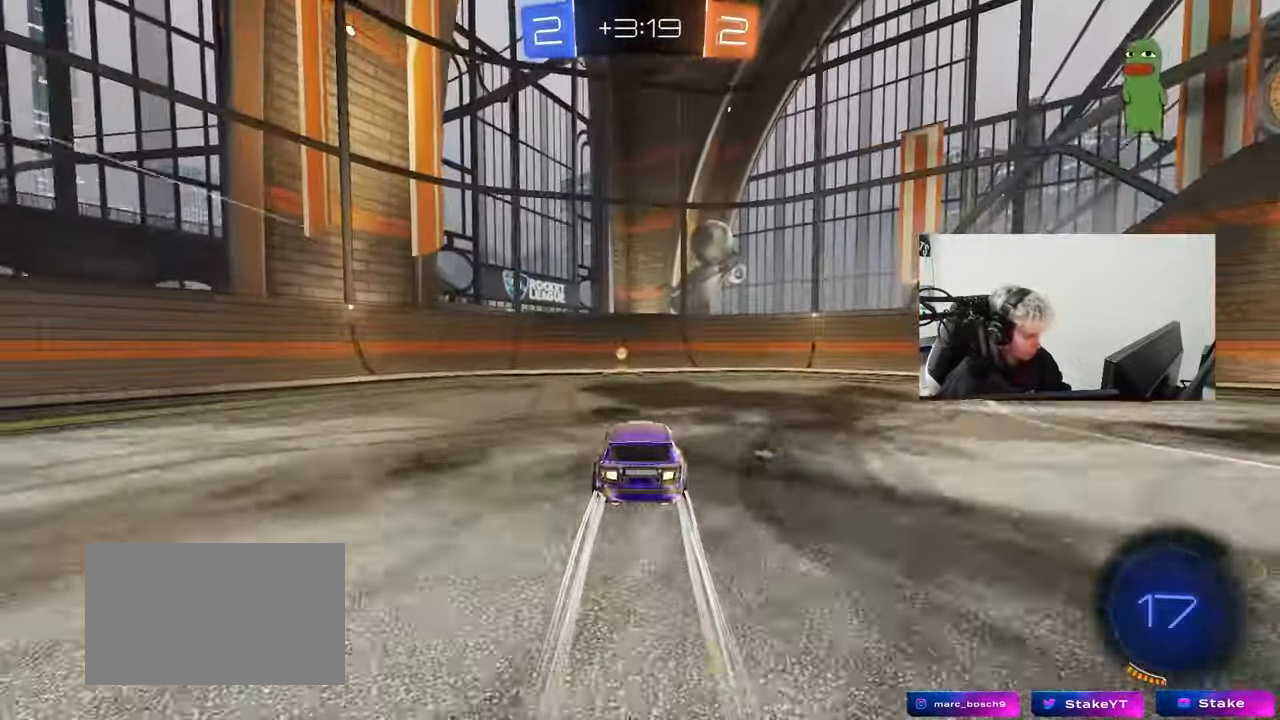
{"keys": ["a", "w"], "mouse": ["left"], "events": [[117, "space", "down"], [167, "mouse_left", "down"], [217, "a", "down"], [217, "shift", "down"], [217, "space", "up"], [350, "shift", "up"]]}
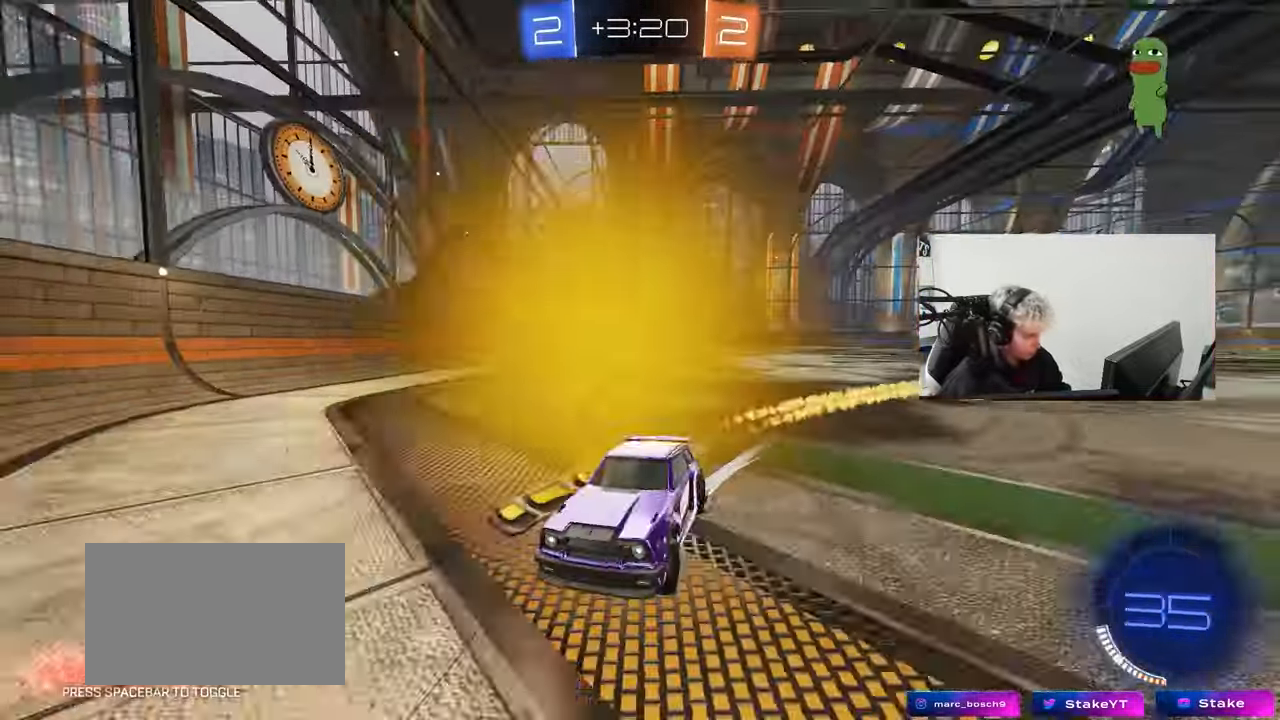
{"keys": ["a", "w"], "mouse": [], "events": [[317, "mouse_left", "up"], [367, "shift", "down"], [450, "shift", "up"]]}
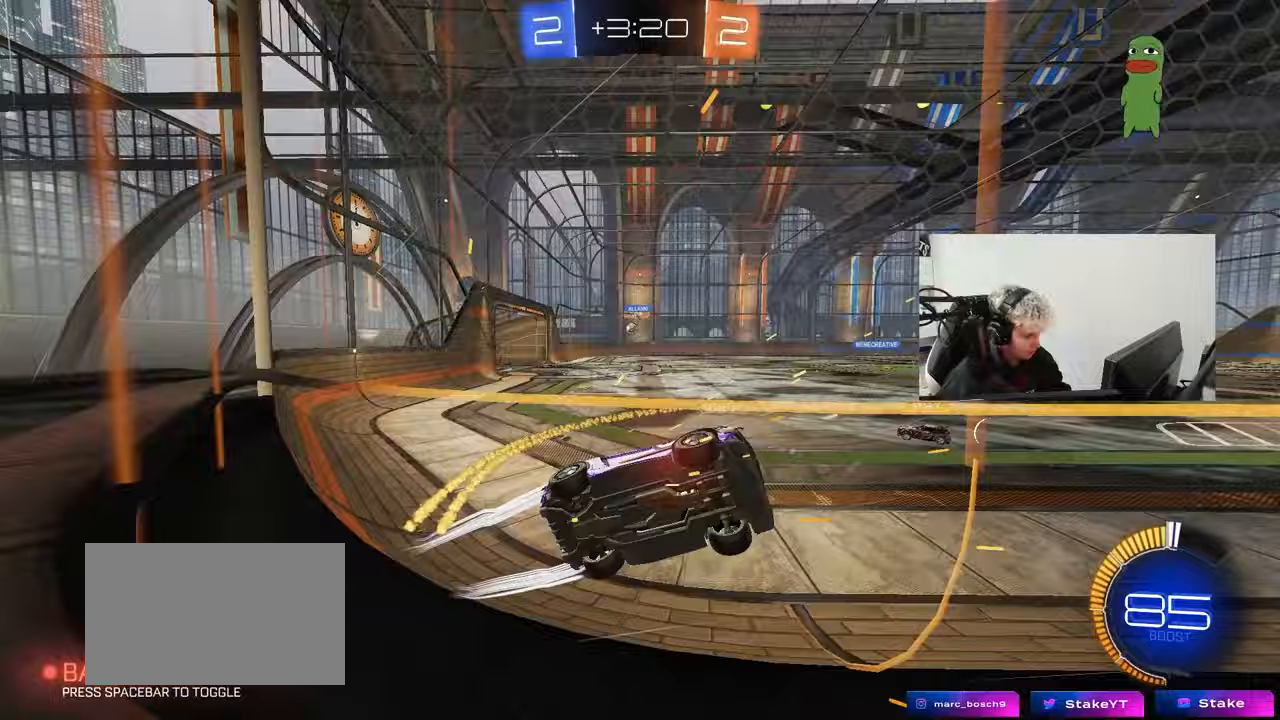
{"keys": ["w"], "mouse": ["left"], "events": [[100, "shift", "down"], [200, "shift", "up"], [283, "a", "up"], [283, "mouse_left", "down"]]}
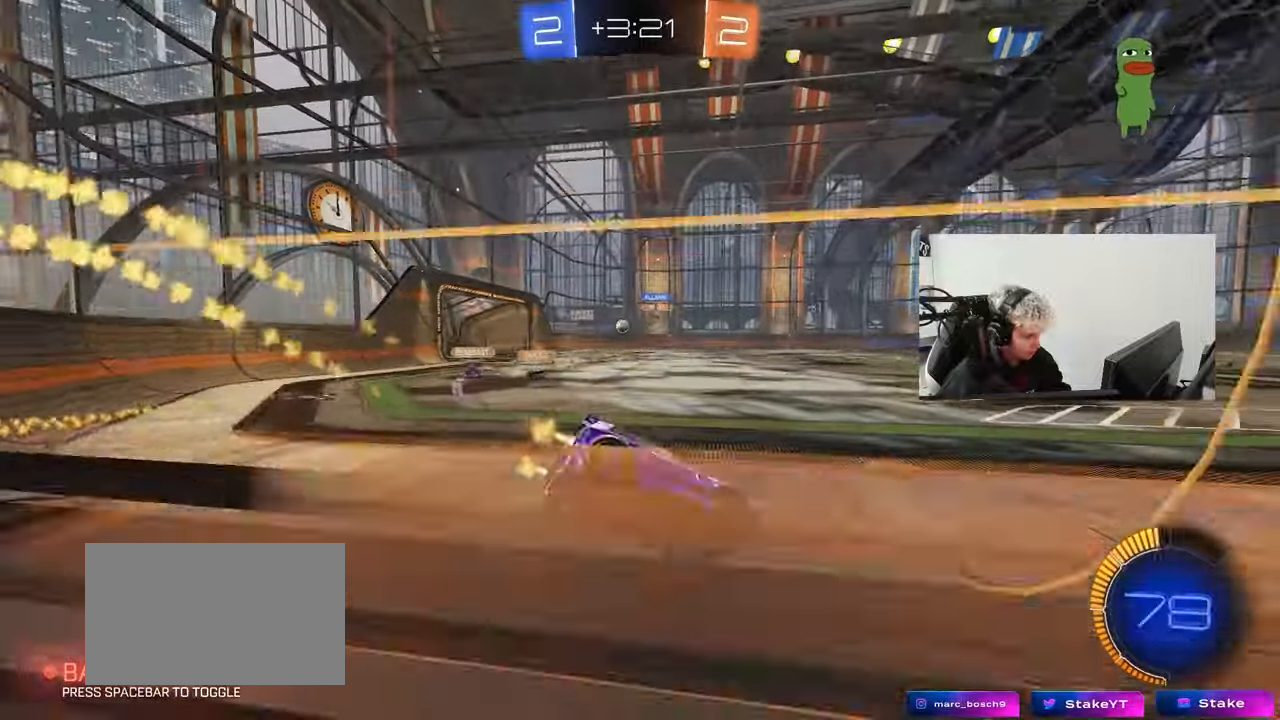
{"keys": ["w"], "mouse": [], "events": [[67, "a", "down"], [117, "mouse_left", "up"], [167, "a", "up"], [300, "d", "down"], [450, "d", "up"]]}
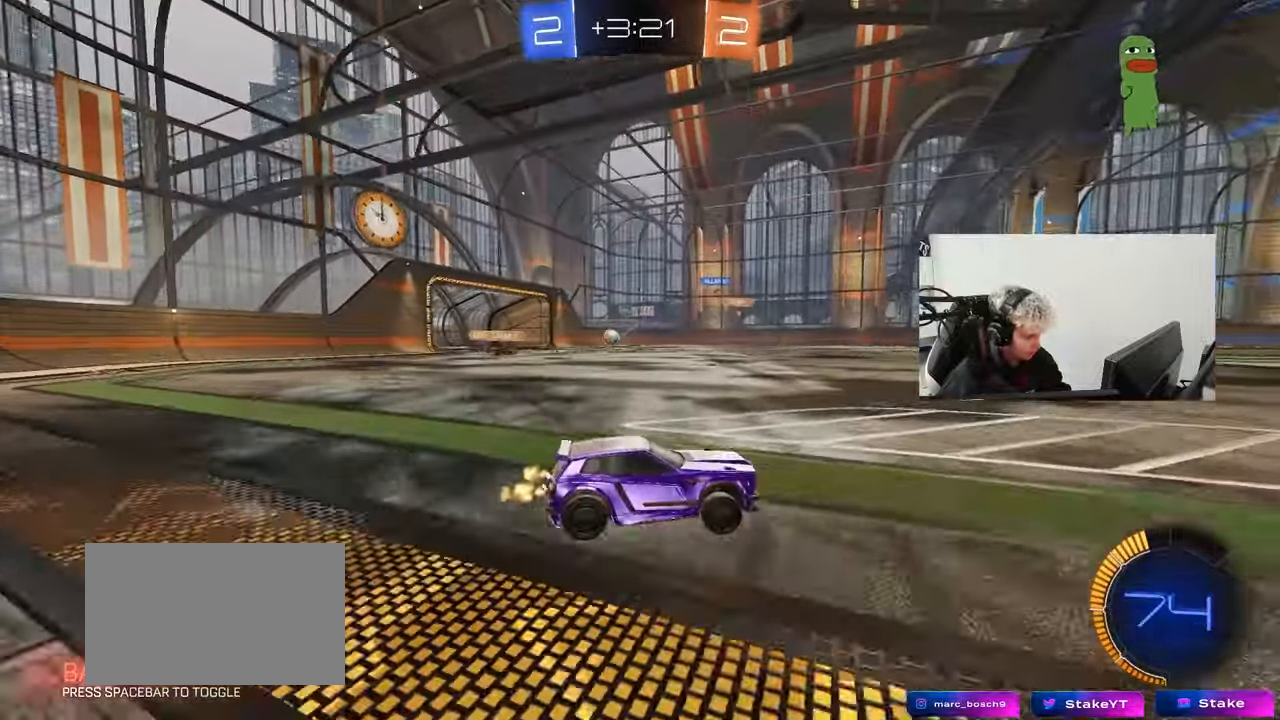
{"keys": ["w"], "mouse": [], "events": []}
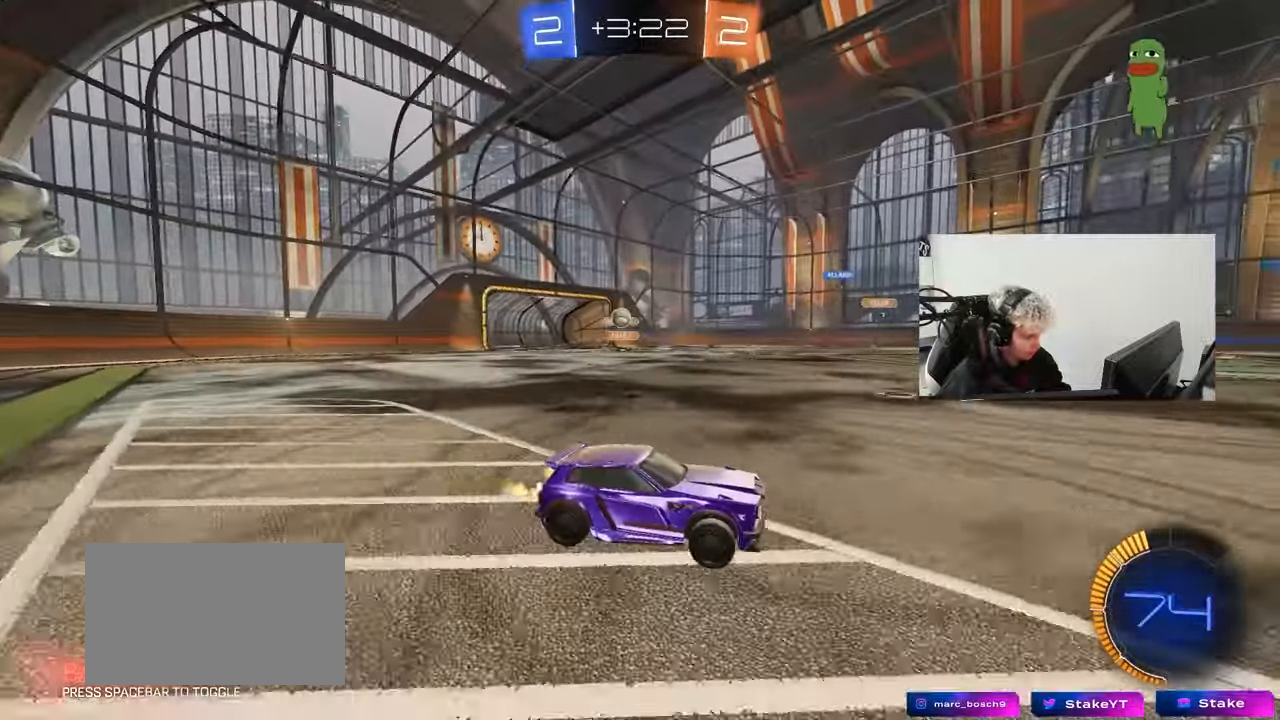
{"keys": ["a", "w"], "mouse": [], "events": [[100, "d", "down"], [233, "d", "up"], [333, "d", "down"], [483, "a", "down"], [483, "d", "up"]]}
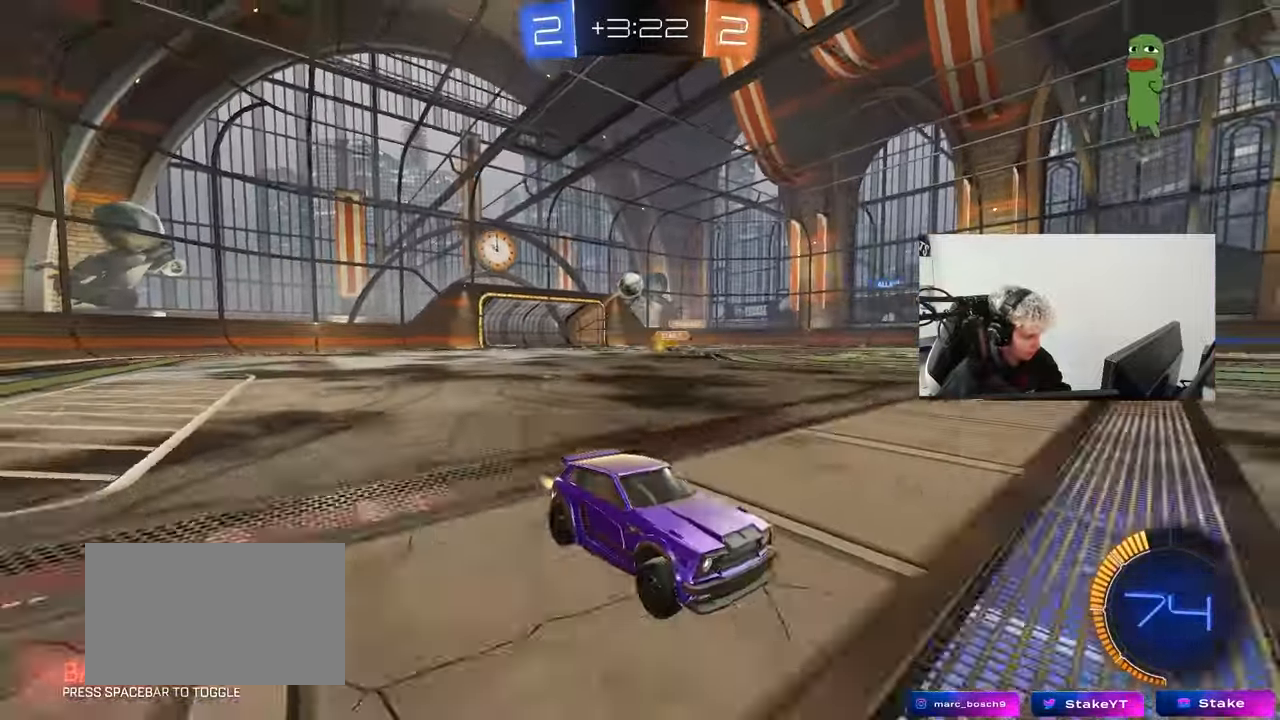
{"keys": ["a", "w"], "mouse": [], "events": [[117, "space", "down"], [300, "space", "up"]]}
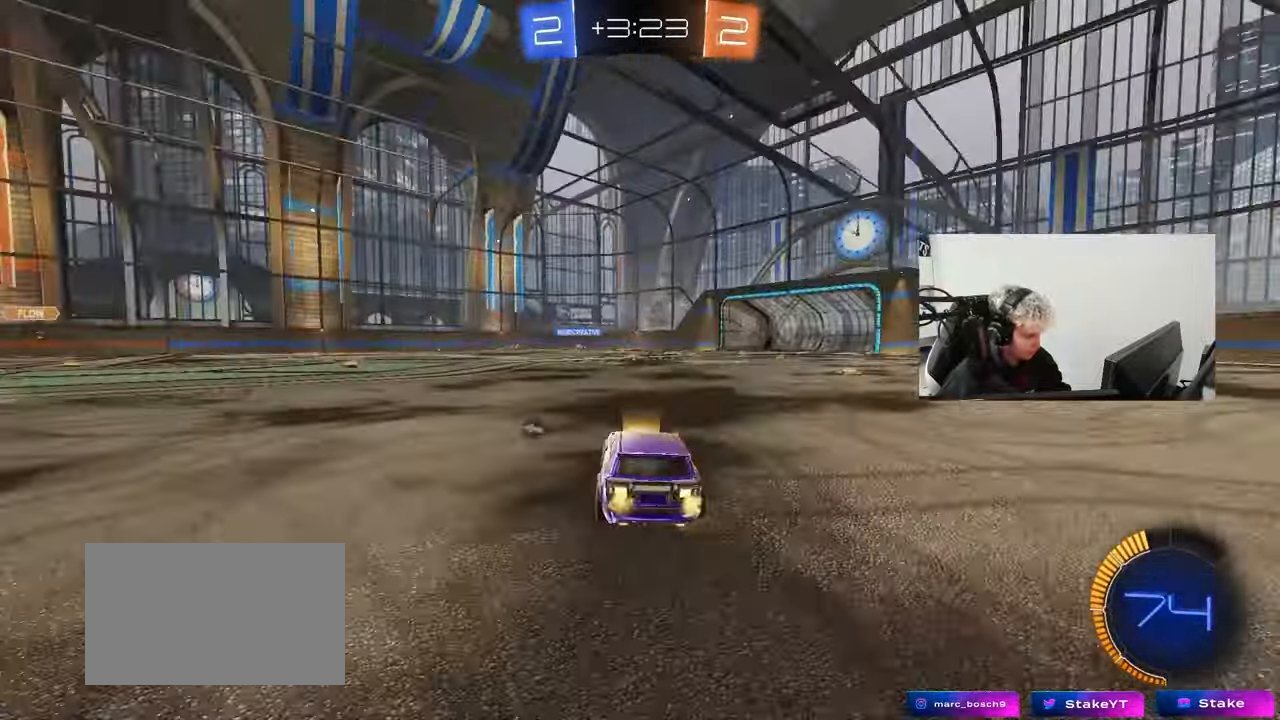
{"keys": ["space", "w"], "mouse": [], "events": [[133, "a", "up"], [367, "mouse_left", "down"], [417, "space", "down"], [467, "mouse_left", "up"]]}